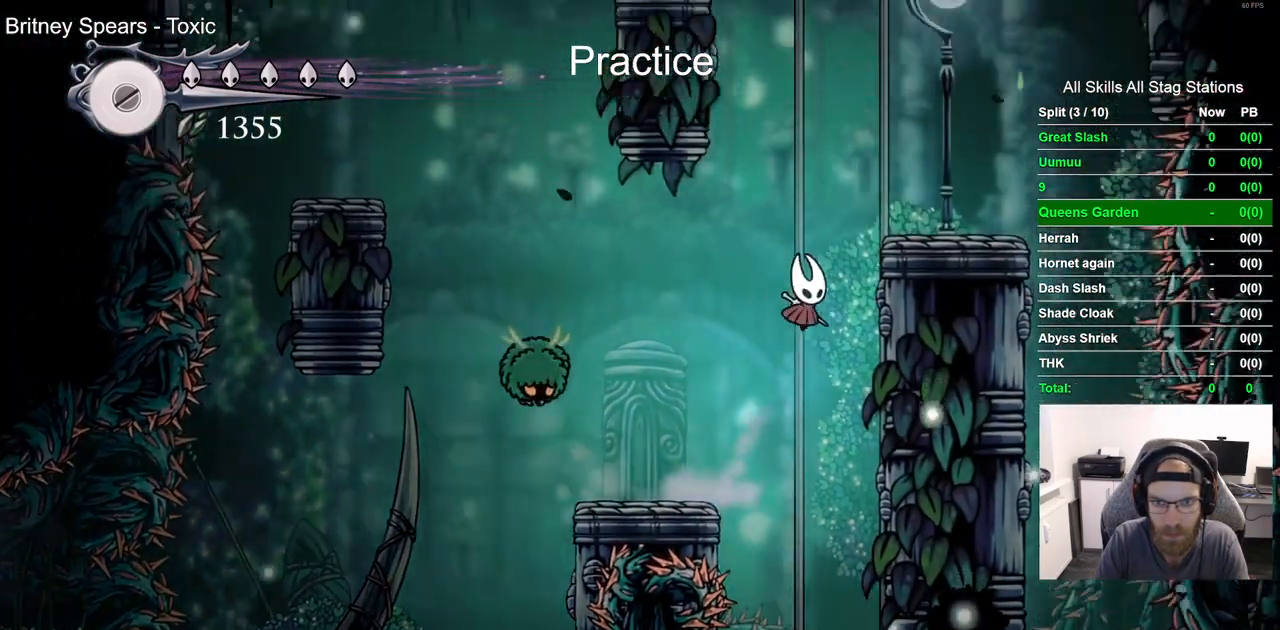
Gameplay with a controller (PlayStation layout); each line is a JSON object with the inputs held at the frame after it. "events" lists button and stick changes between this image and that frame as [ms after this image, input, new state], when the widget could be followed in between. Not read: L1 R1.
{"buttons": ["CROSS", "DPAD_LEFT"], "left_stick": "center", "right_stick": "center"}
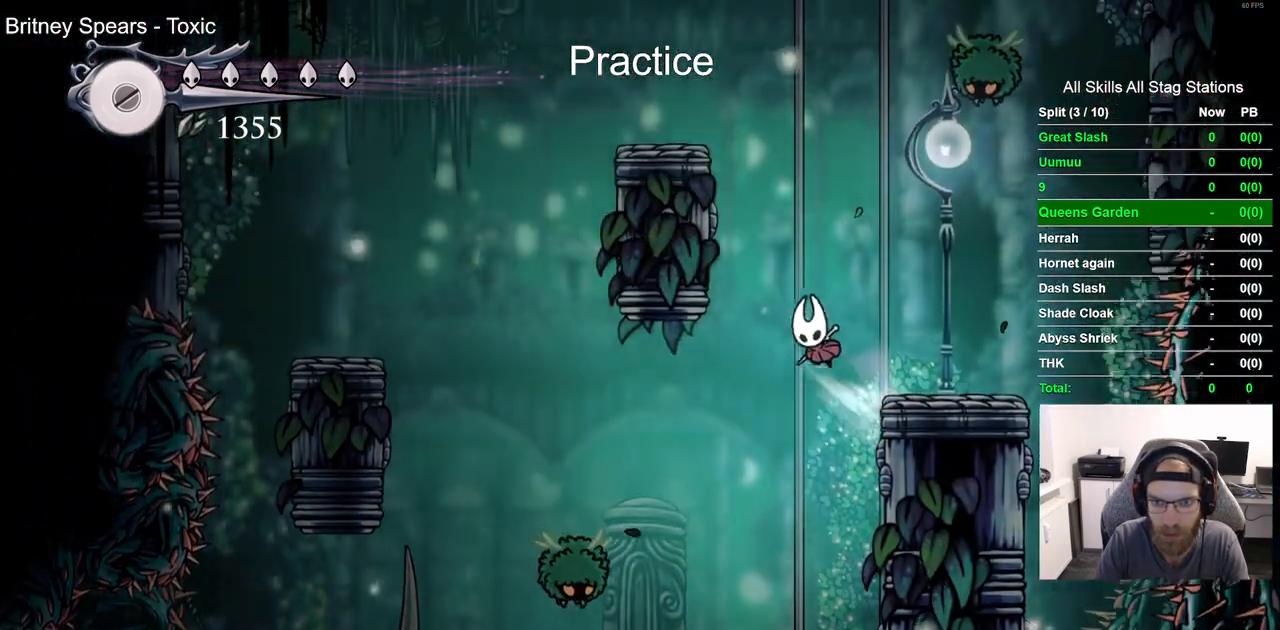
{"buttons": ["CROSS", "DPAD_LEFT"], "left_stick": "center", "right_stick": "center", "events": [[267, "CROSS", "up"], [333, "CROSS", "down"]]}
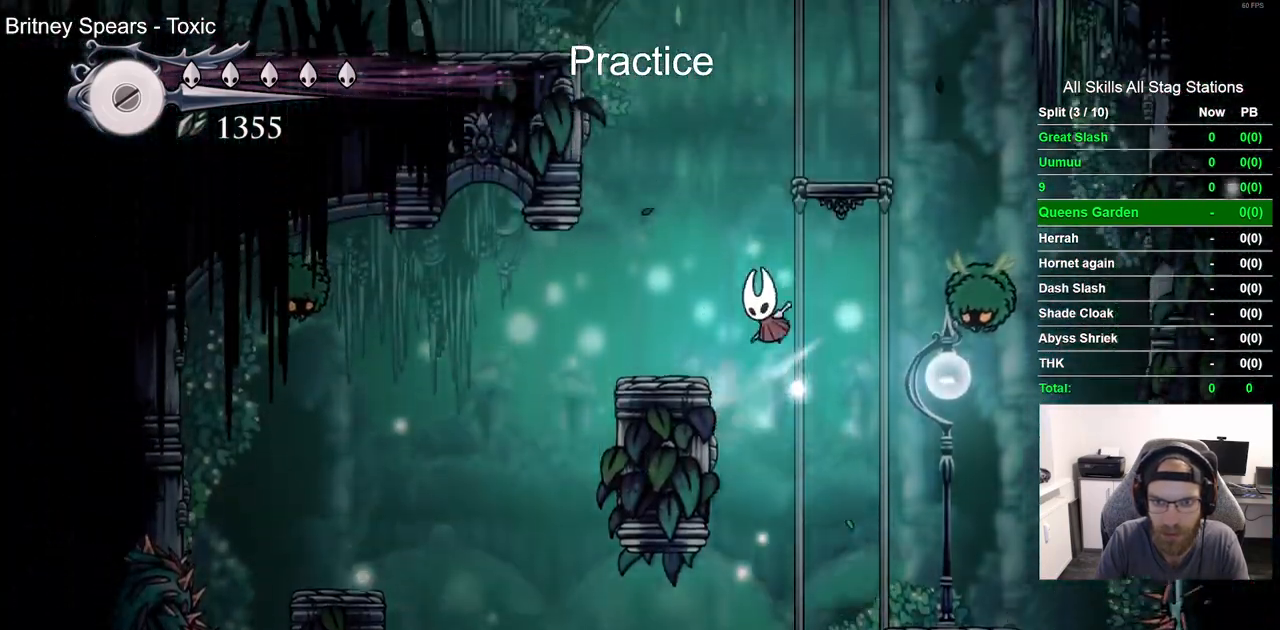
{"buttons": ["CROSS"], "left_stick": "center", "right_stick": "center", "events": [[50, "CROSS", "up"], [183, "DPAD_LEFT", "up"], [400, "CROSS", "down"]]}
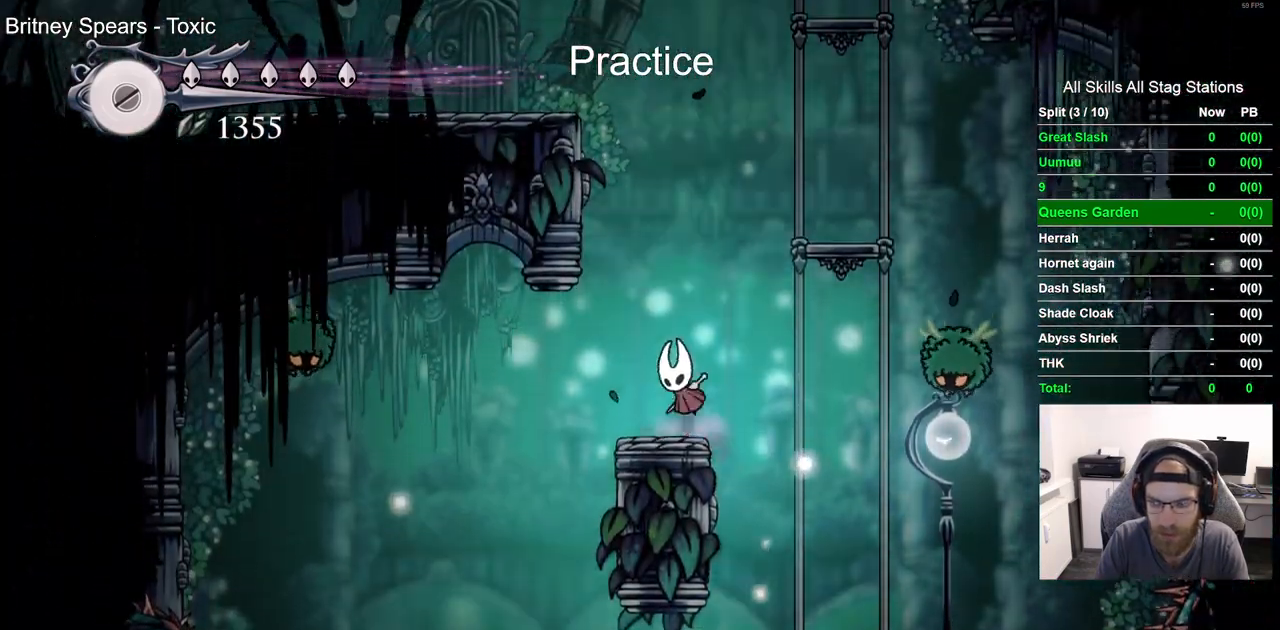
{"buttons": ["CROSS", "DPAD_LEFT"], "left_stick": "center", "right_stick": "center", "events": [[150, "CROSS", "up"], [217, "CROSS", "down"], [283, "DPAD_LEFT", "down"]]}
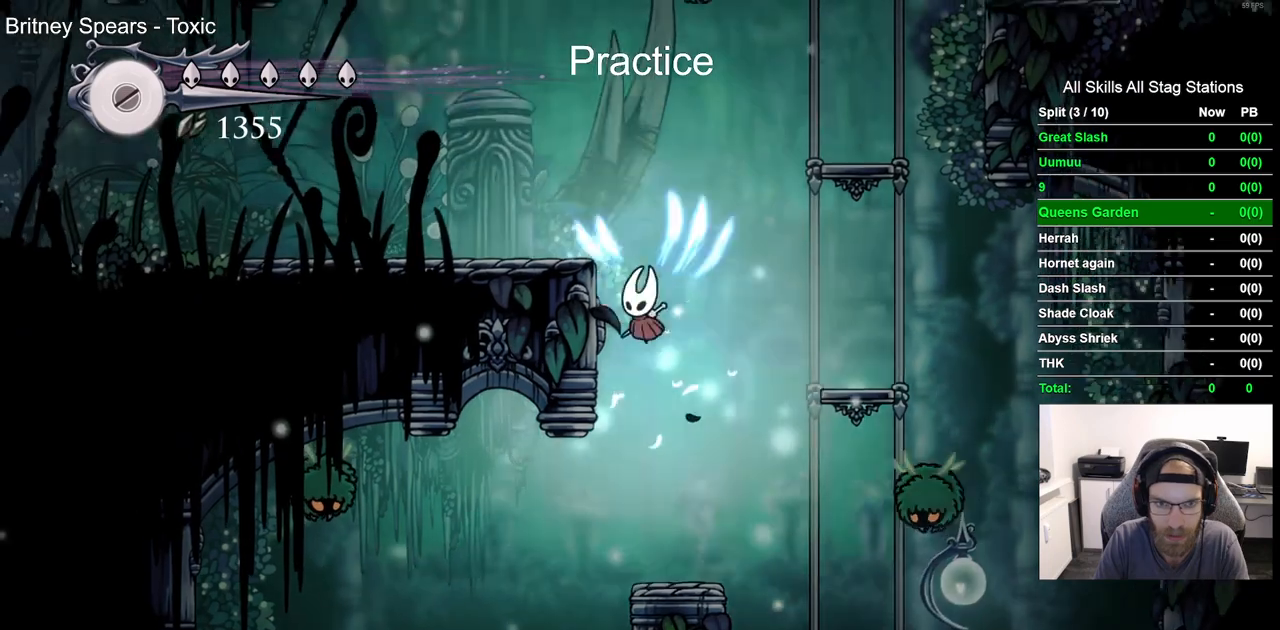
{"buttons": ["DPAD_LEFT"], "left_stick": "center", "right_stick": "center", "events": [[267, "CROSS", "up"]]}
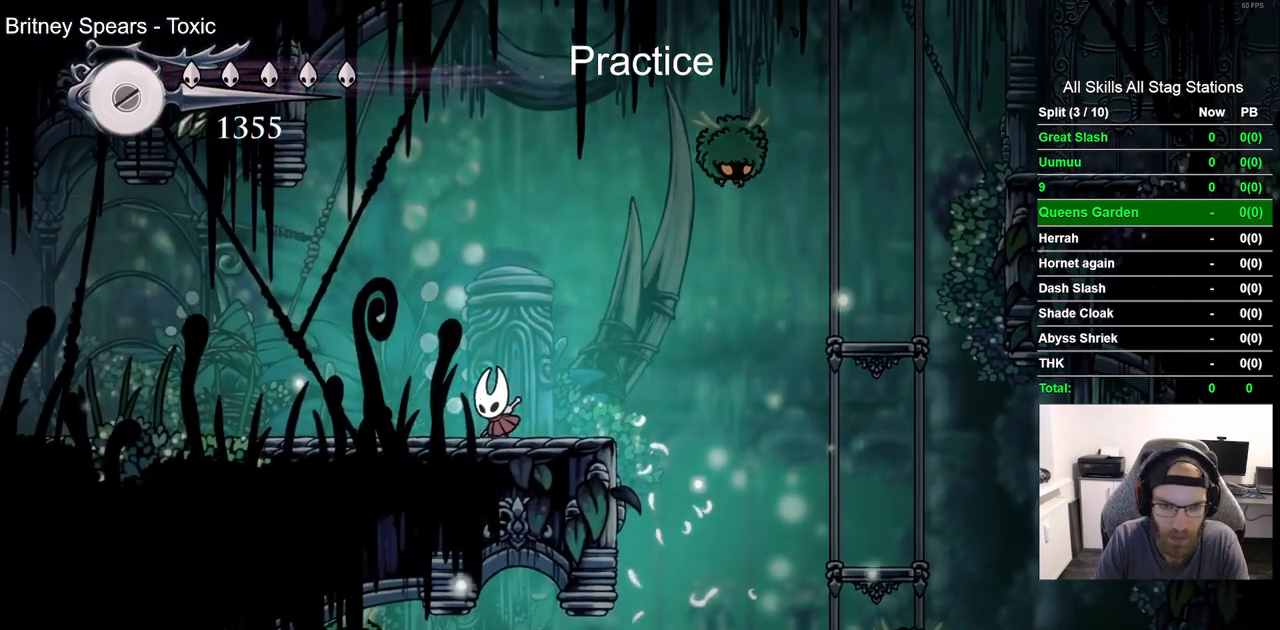
{"buttons": [], "left_stick": "center", "right_stick": "center", "events": [[283, "DPAD_LEFT", "up"]]}
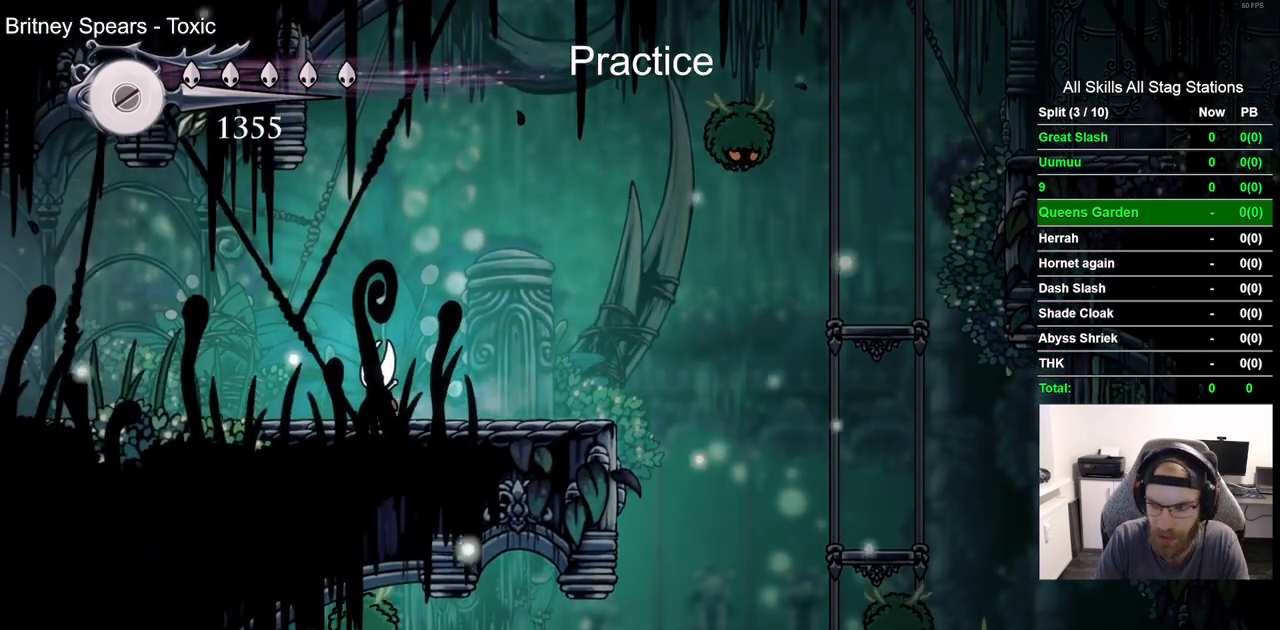
{"buttons": ["DPAD_LEFT"], "left_stick": "center", "right_stick": "center", "events": [[400, "DPAD_LEFT", "down"]]}
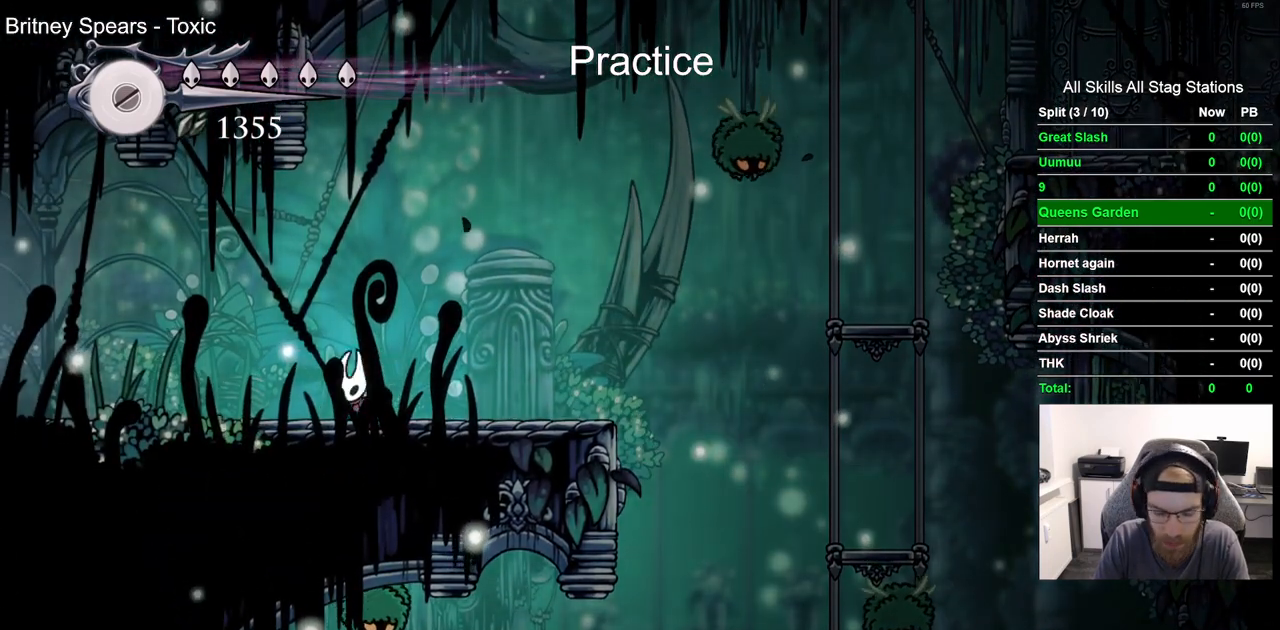
{"buttons": ["DPAD_LEFT"], "left_stick": "center", "right_stick": "center", "events": [[17, "R2", "down"], [233, "R2", "up"]]}
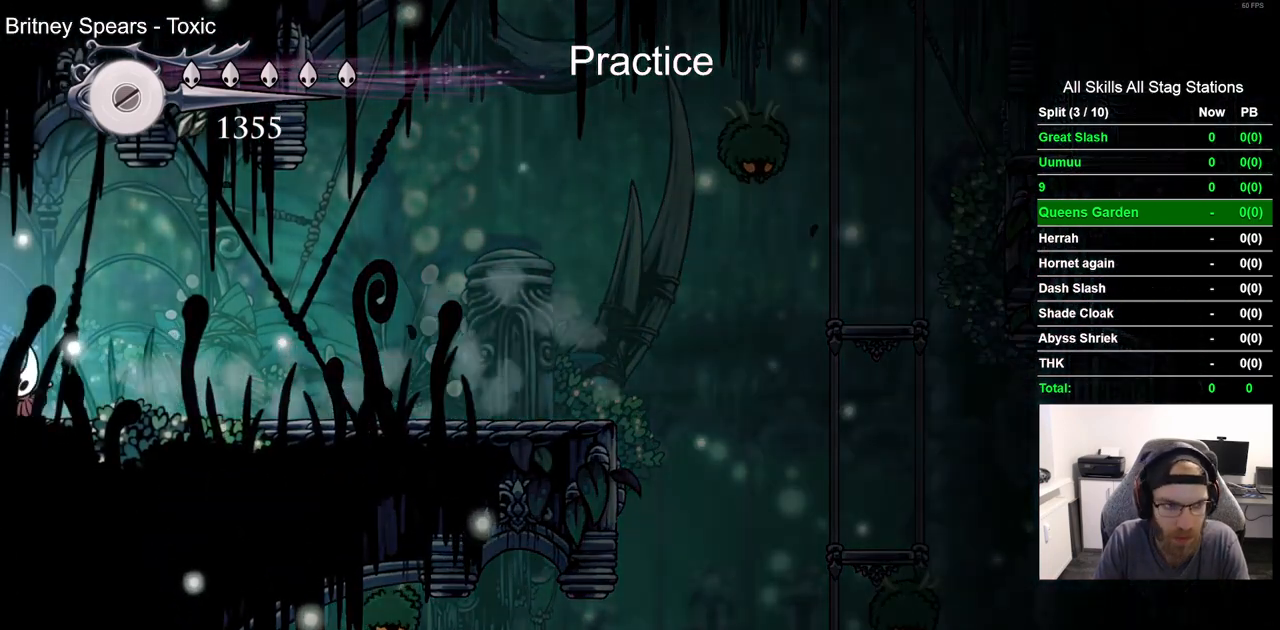
{"buttons": [], "left_stick": "center", "right_stick": "center", "events": [[317, "DPAD_LEFT", "up"]]}
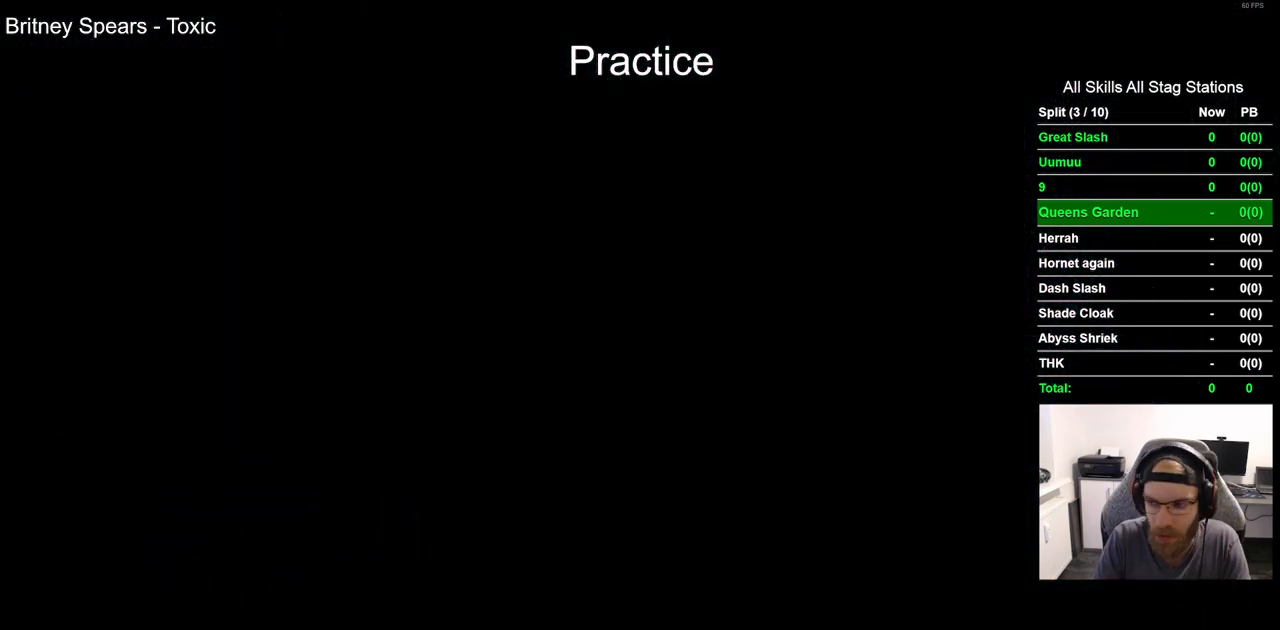
{"buttons": [], "left_stick": "center", "right_stick": "center", "events": []}
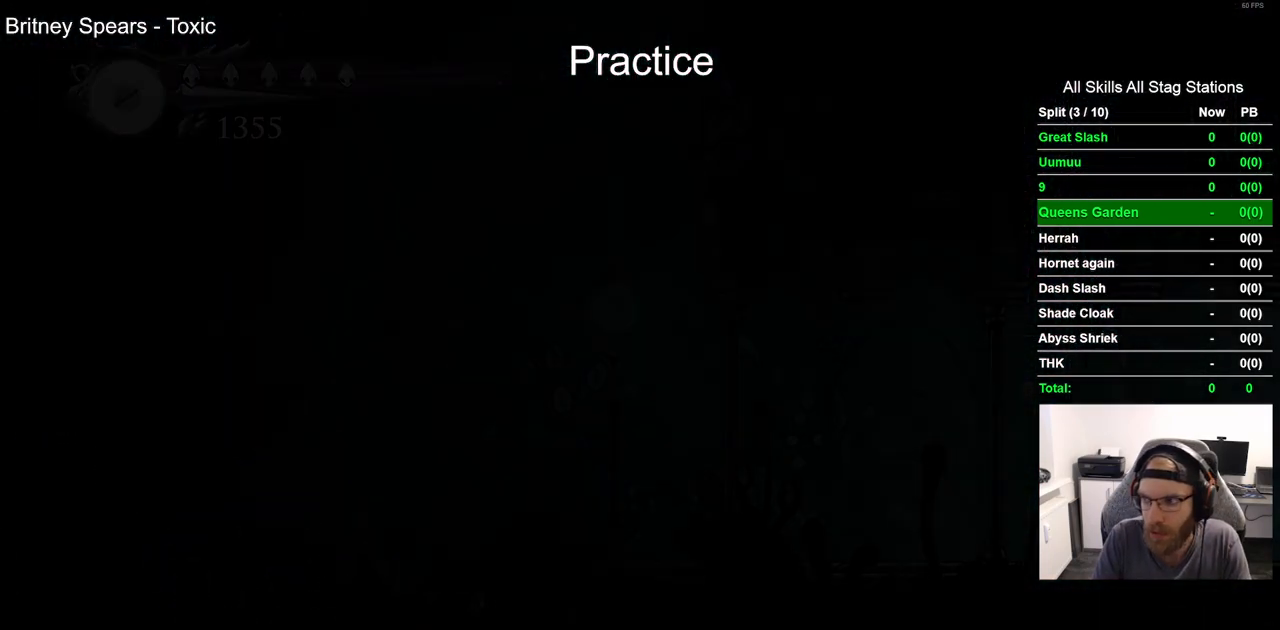
{"buttons": [], "left_stick": "center", "right_stick": "center", "events": []}
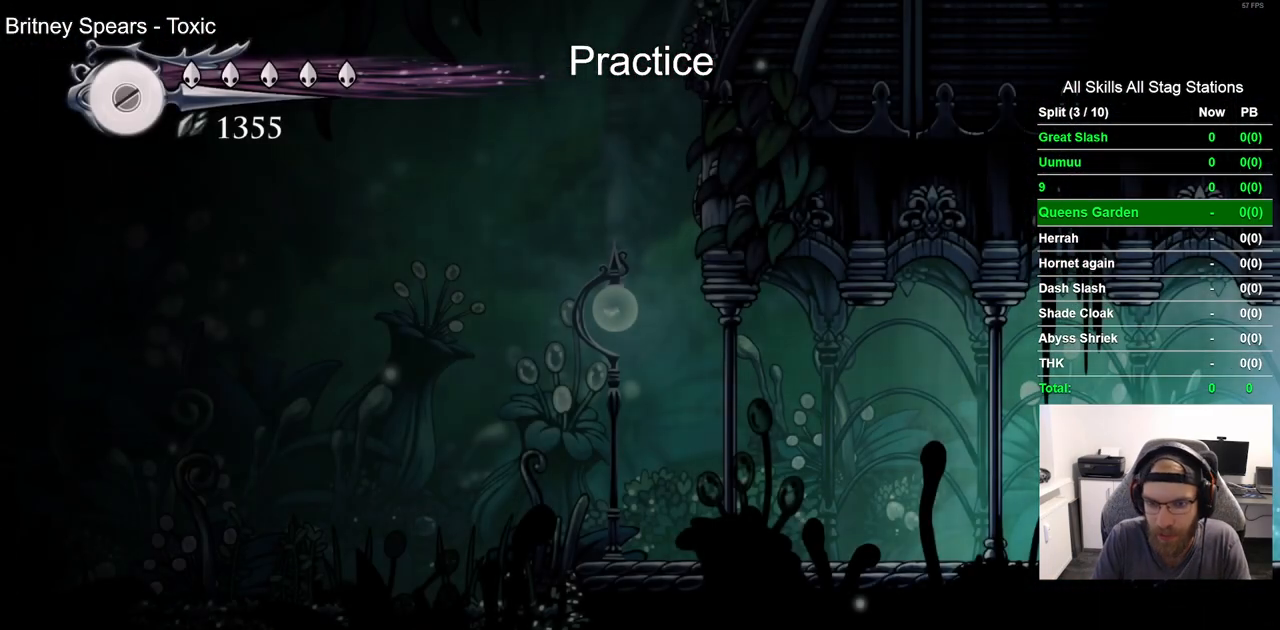
{"buttons": ["DPAD_LEFT"], "left_stick": "center", "right_stick": "center", "events": [[233, "DPAD_LEFT", "down"]]}
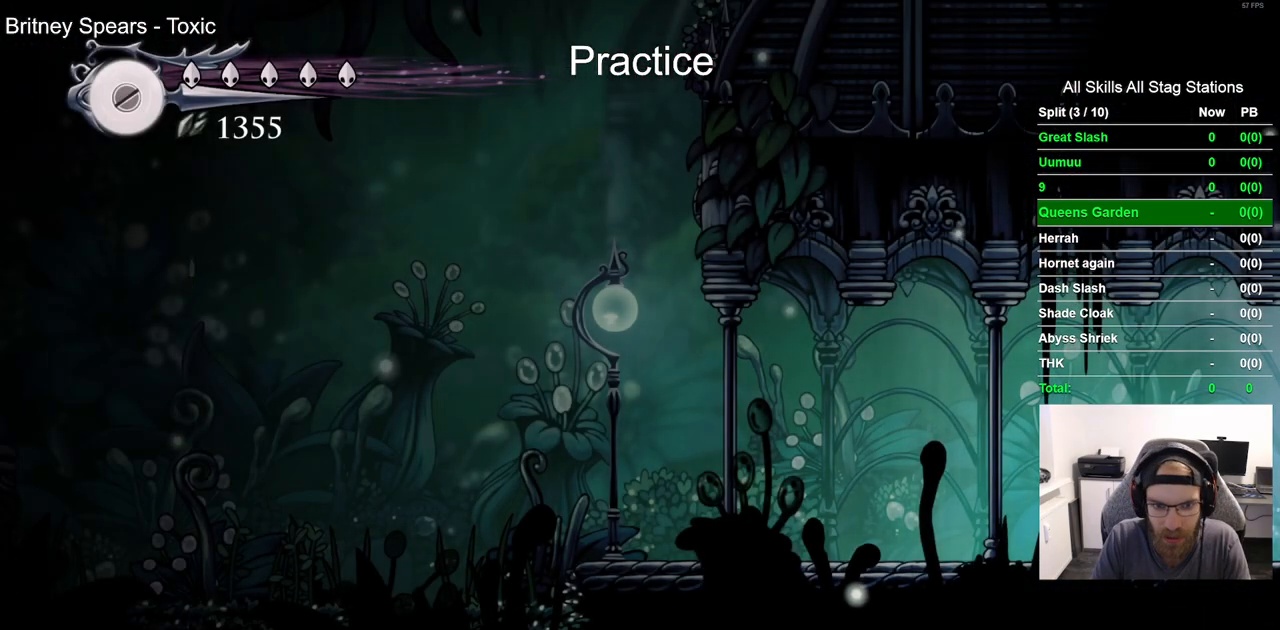
{"buttons": ["DPAD_LEFT"], "left_stick": "center", "right_stick": "center", "events": []}
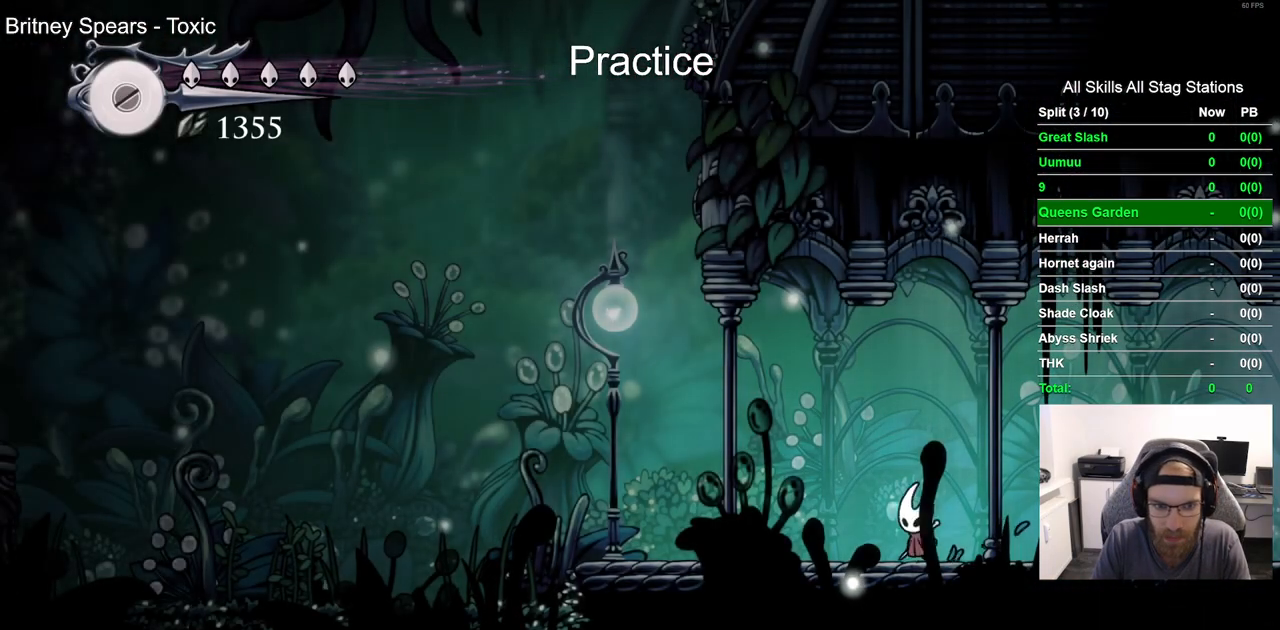
{"buttons": ["DPAD_LEFT"], "left_stick": "center", "right_stick": "center", "events": []}
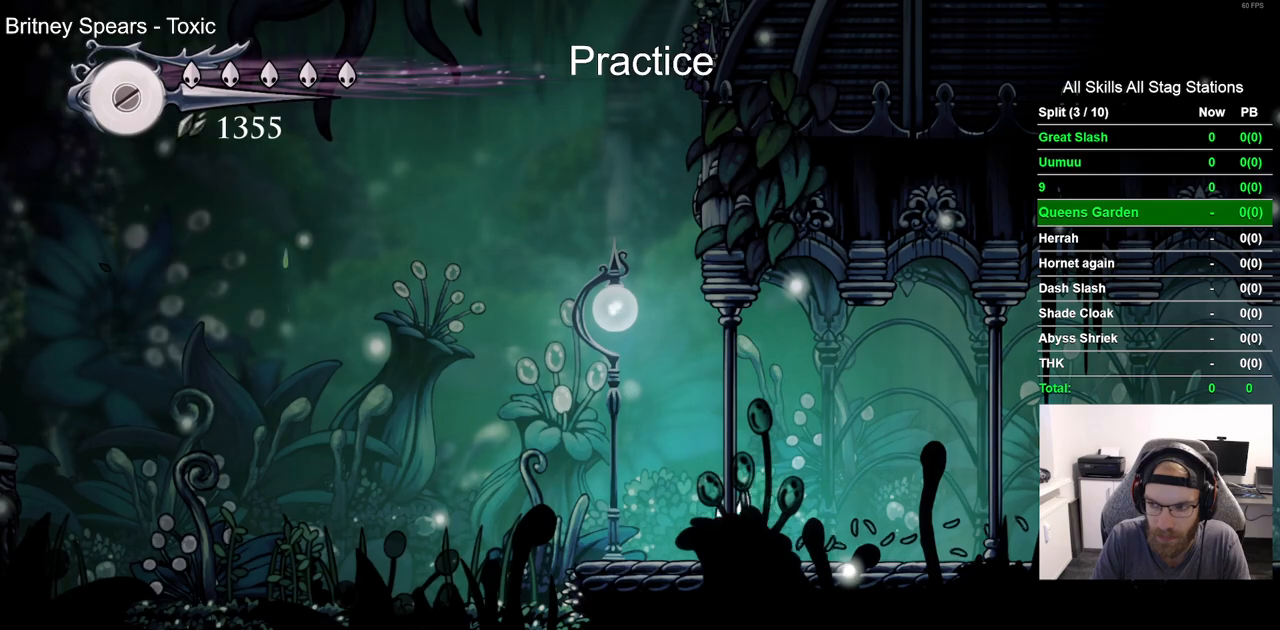
{"buttons": ["DPAD_LEFT"], "left_stick": "center", "right_stick": "center", "events": [[183, "DPAD_LEFT", "up"], [367, "DPAD_LEFT", "down"]]}
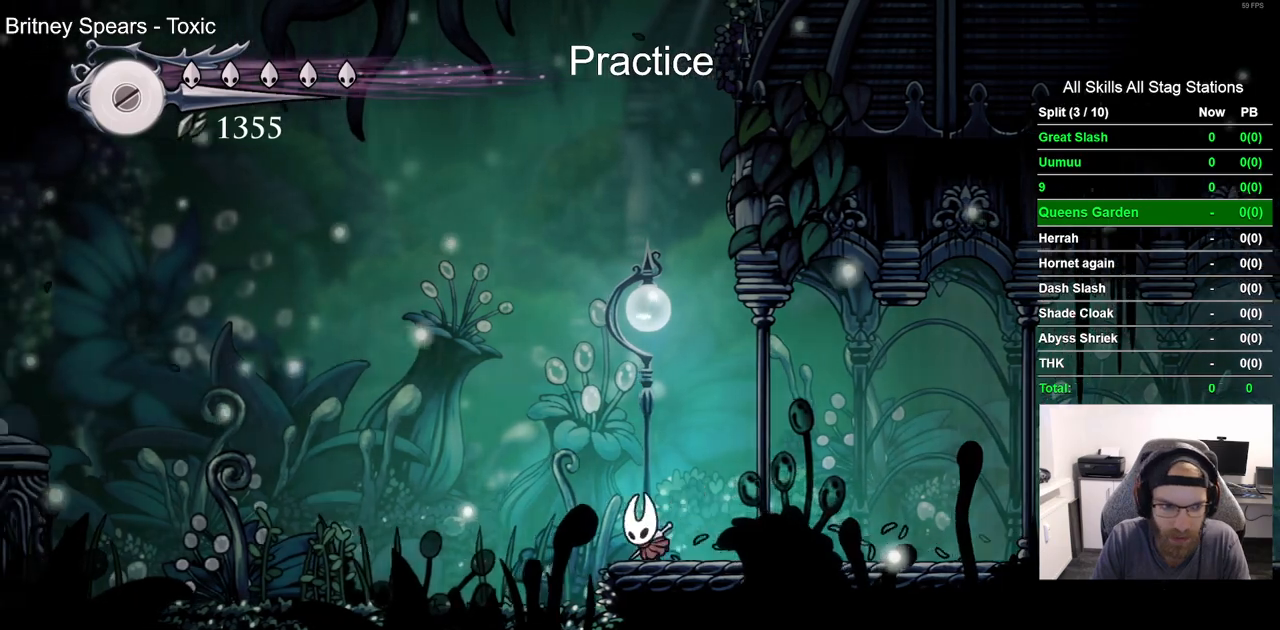
{"buttons": ["DPAD_LEFT"], "left_stick": "center", "right_stick": "center", "events": [[200, "DPAD_LEFT", "up"], [383, "DPAD_LEFT", "down"]]}
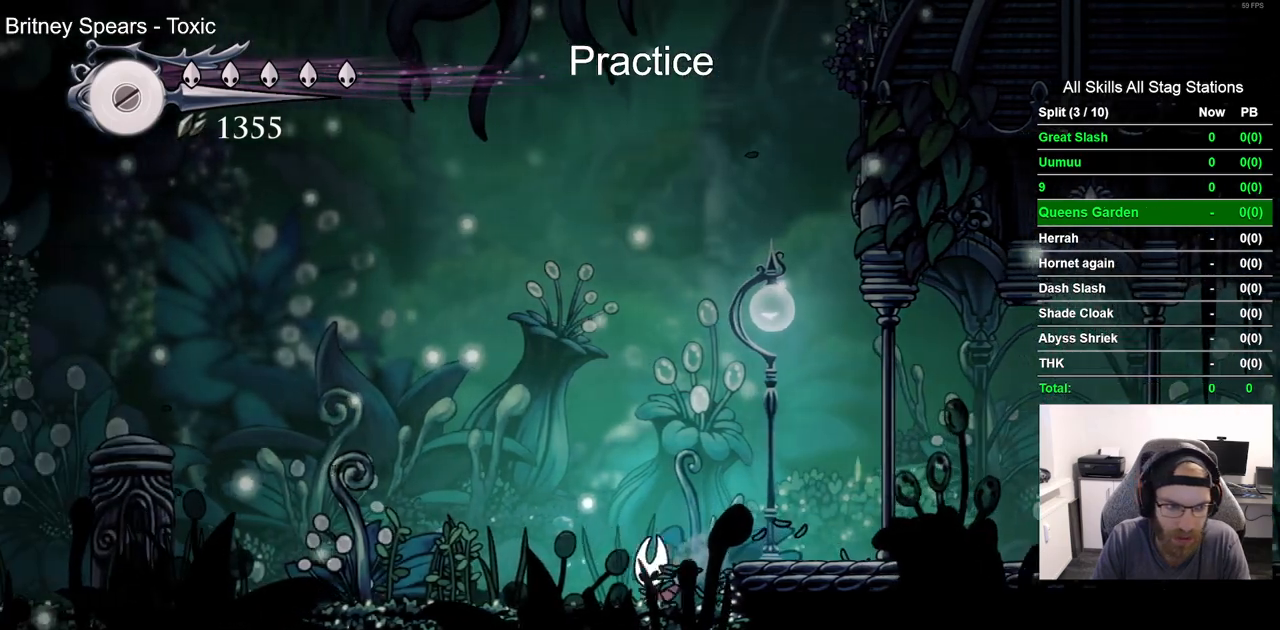
{"buttons": ["DPAD_LEFT"], "left_stick": "center", "right_stick": "center", "events": [[33, "DPAD_LEFT", "up"], [350, "DPAD_LEFT", "down"]]}
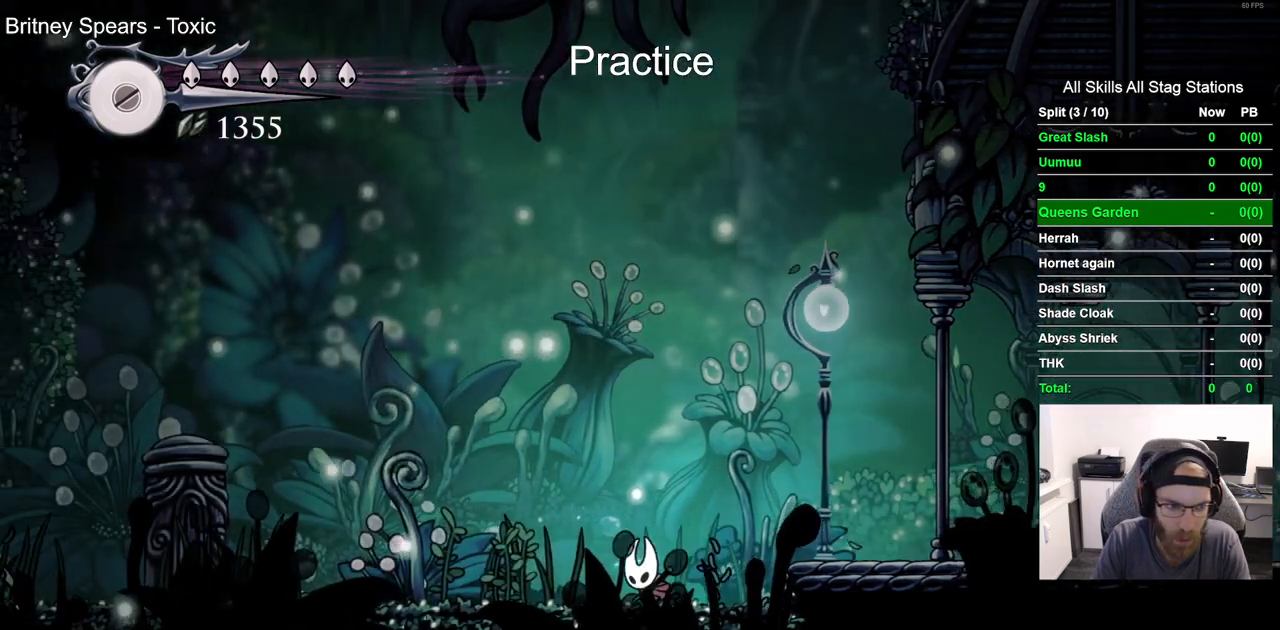
{"buttons": [], "left_stick": "center", "right_stick": "center", "events": [[183, "DPAD_LEFT", "up"]]}
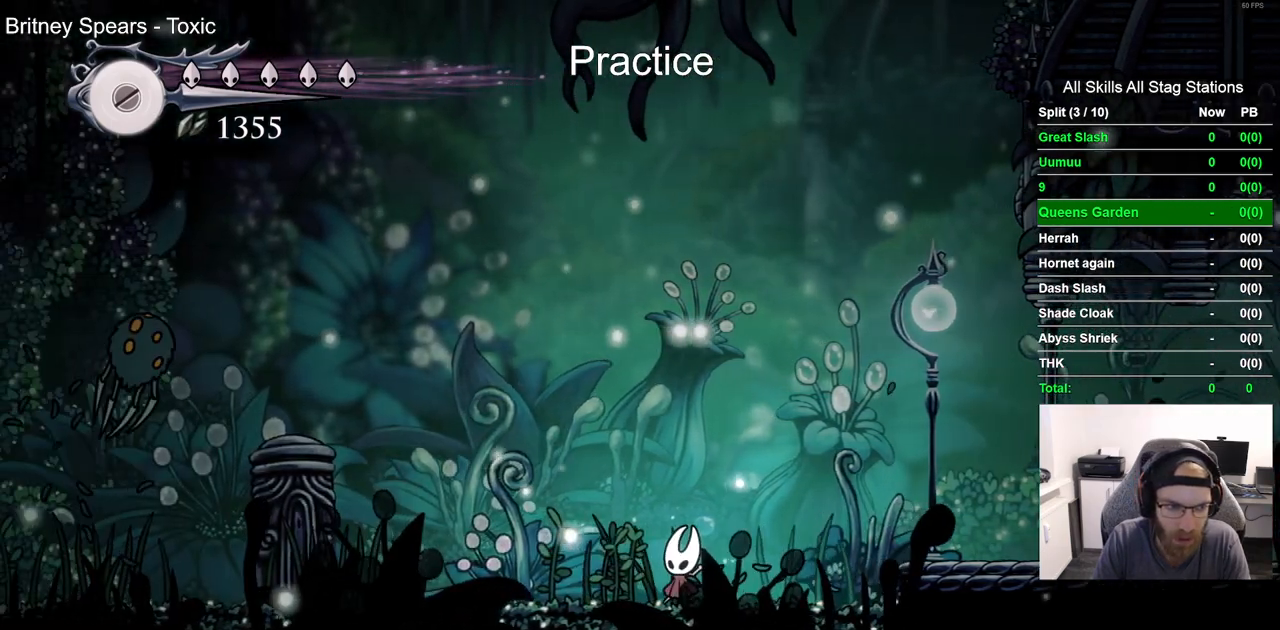
{"buttons": ["DPAD_LEFT"], "left_stick": "center", "right_stick": "center", "events": [[483, "DPAD_LEFT", "down"]]}
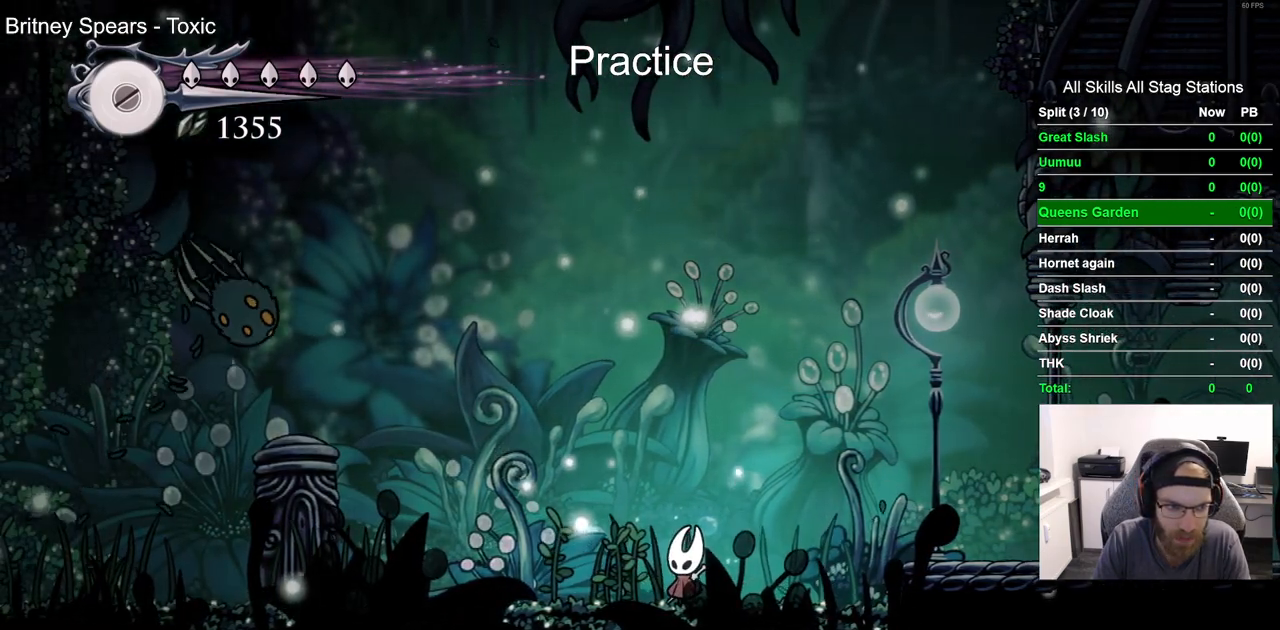
{"buttons": ["DPAD_LEFT"], "left_stick": "center", "right_stick": "center", "events": []}
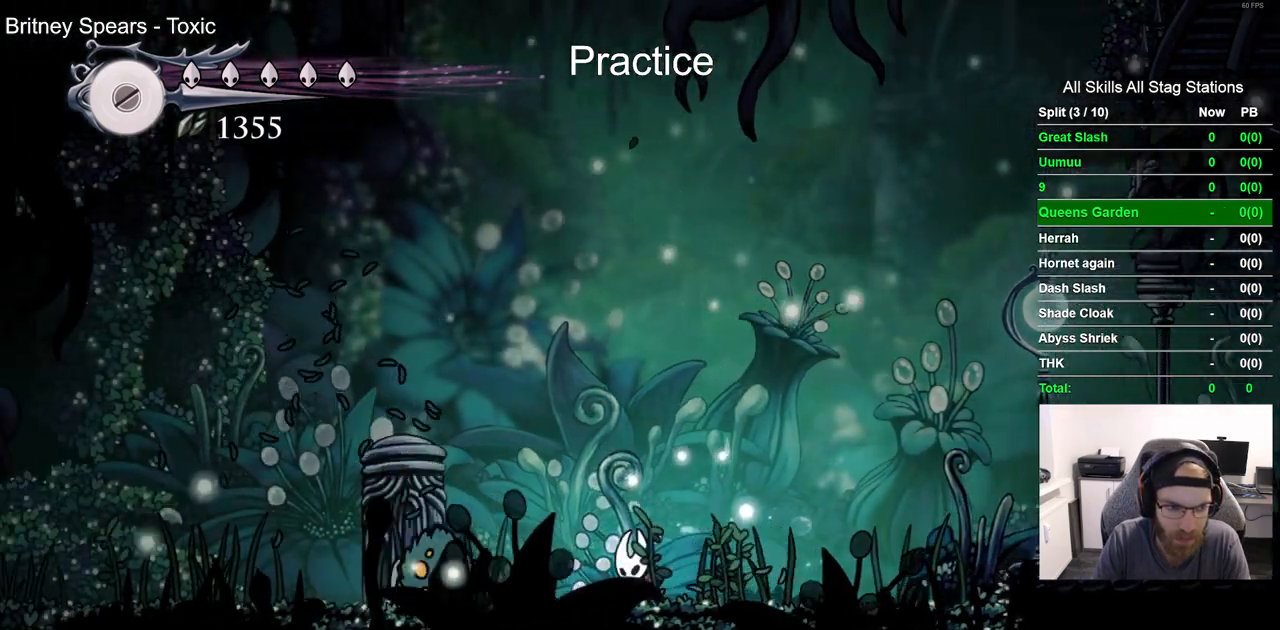
{"buttons": ["DPAD_LEFT"], "left_stick": "center", "right_stick": "center", "events": []}
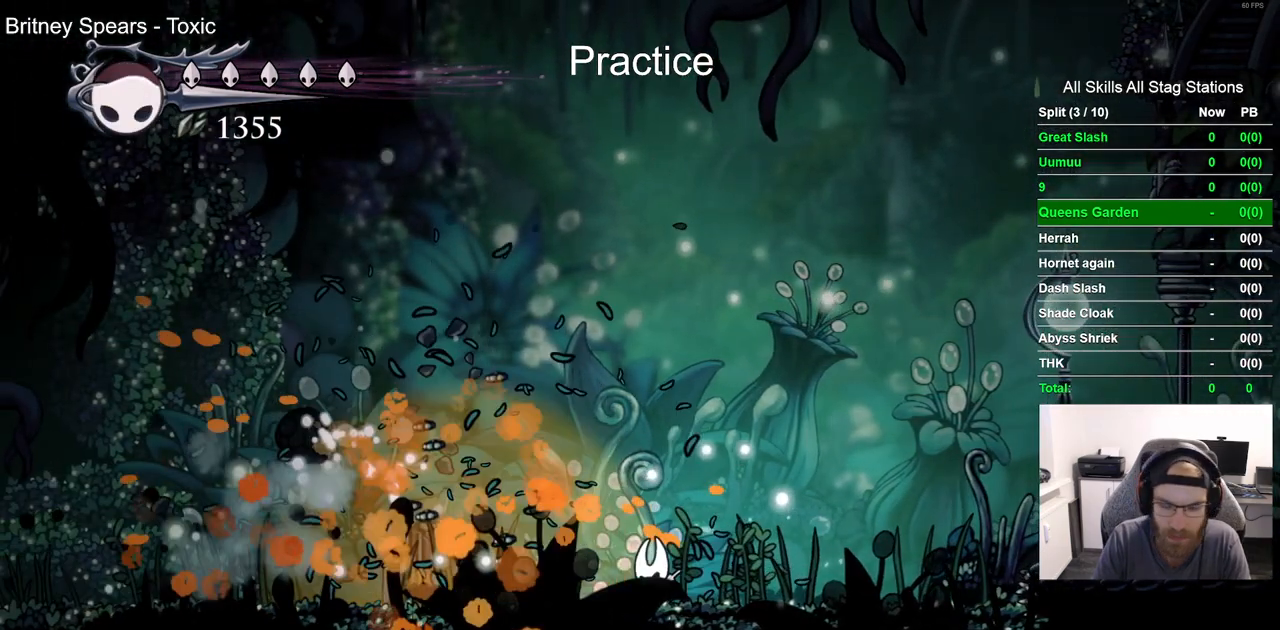
{"buttons": ["DPAD_LEFT"], "left_stick": "center", "right_stick": "center", "events": [[83, "DPAD_LEFT", "up"], [433, "DPAD_LEFT", "down"]]}
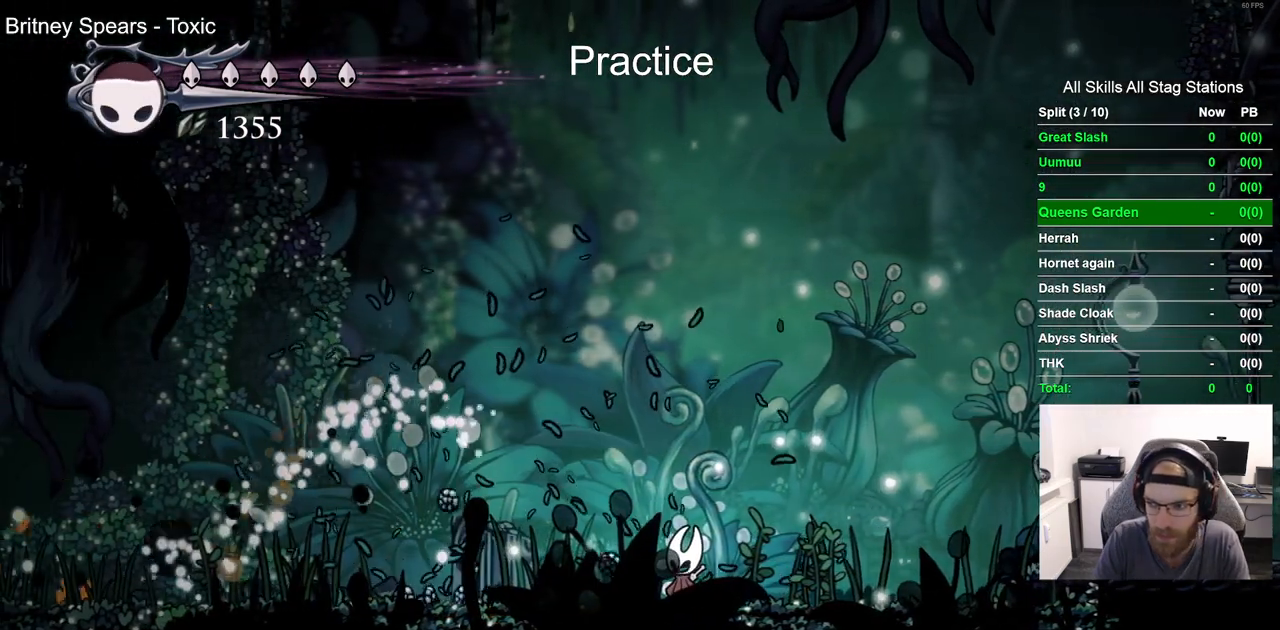
{"buttons": ["DPAD_LEFT"], "left_stick": "center", "right_stick": "center", "events": []}
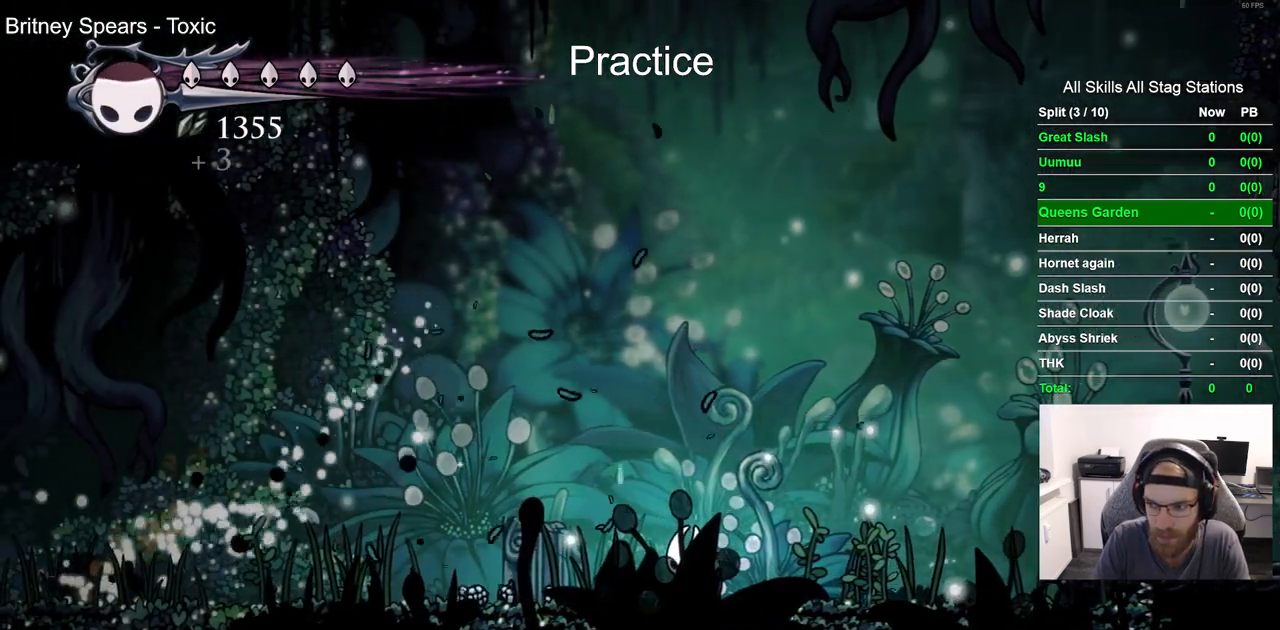
{"buttons": ["DPAD_LEFT"], "left_stick": "center", "right_stick": "center", "events": []}
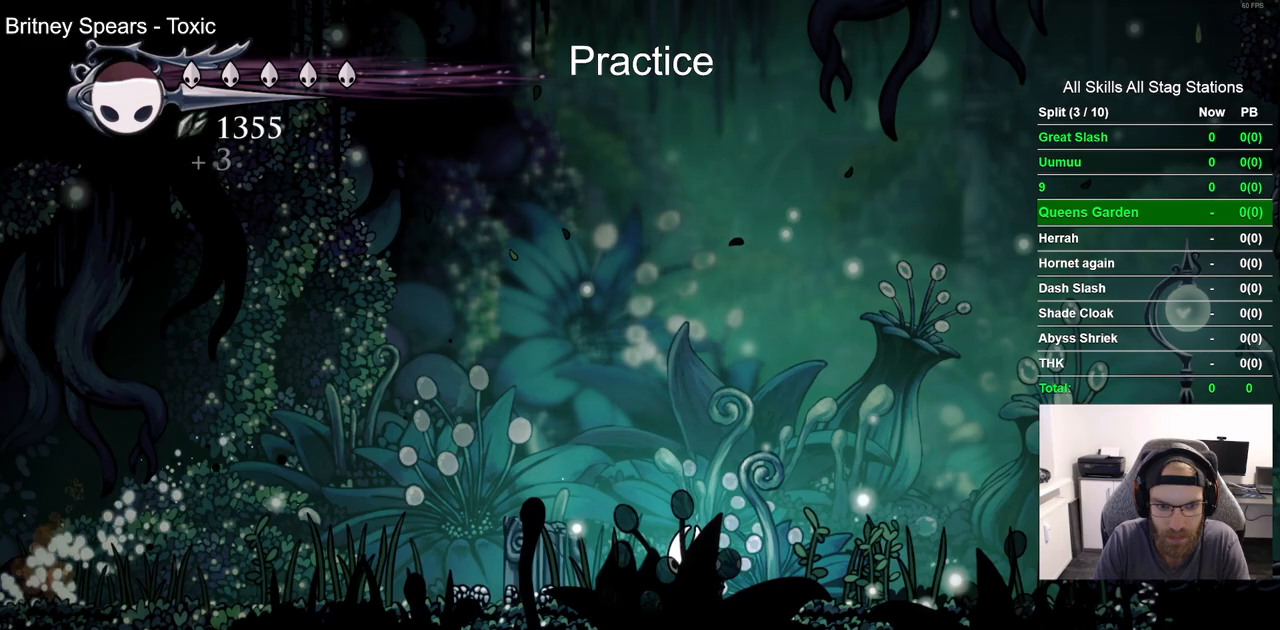
{"buttons": [], "left_stick": "center", "right_stick": "center", "events": [[483, "DPAD_LEFT", "up"]]}
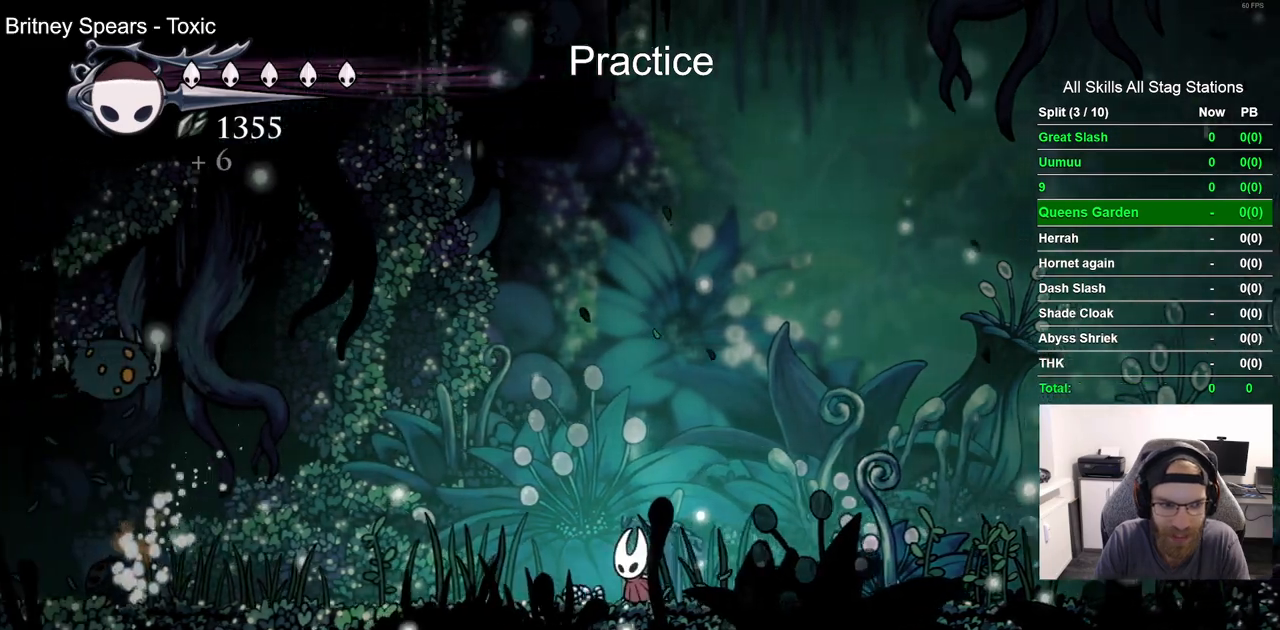
{"buttons": ["DPAD_LEFT"], "left_stick": "center", "right_stick": "center", "events": [[217, "DPAD_LEFT", "down"]]}
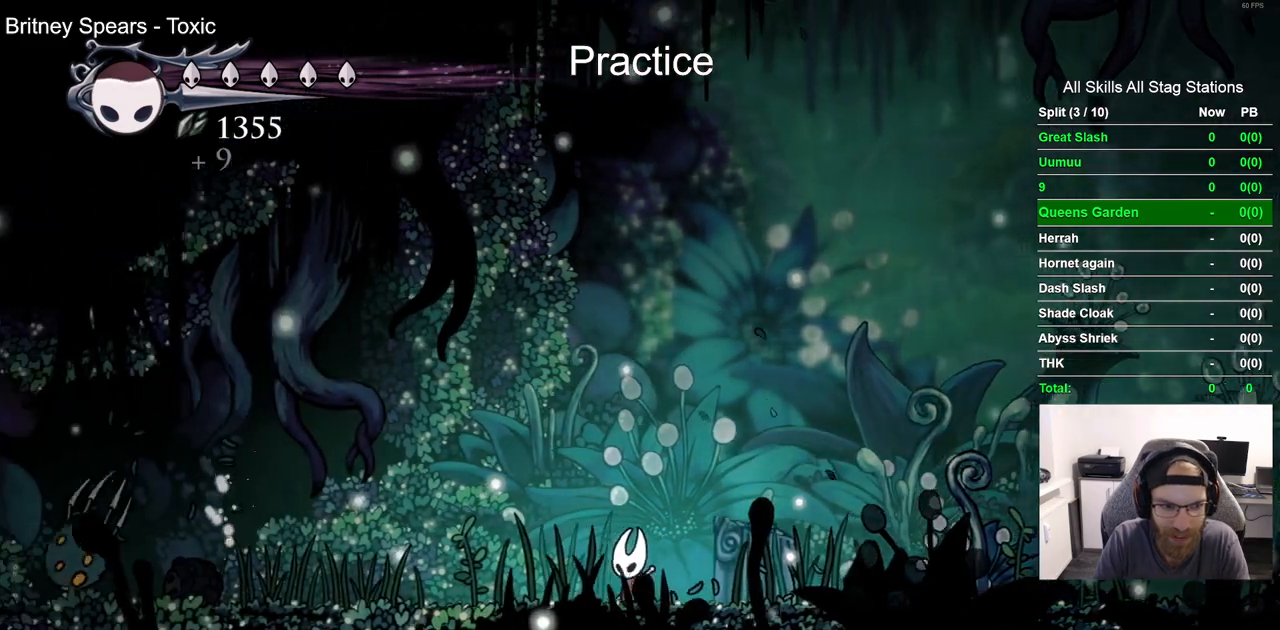
{"buttons": [], "left_stick": "center", "right_stick": "center", "events": [[417, "DPAD_LEFT", "up"]]}
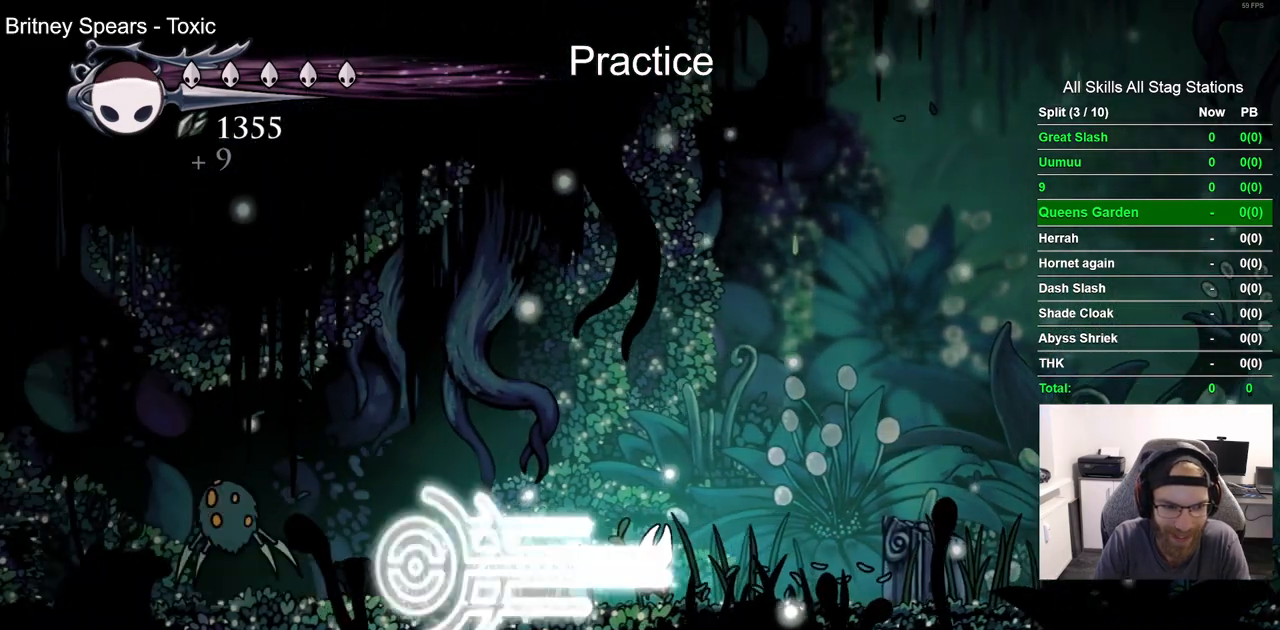
{"buttons": ["DPAD_LEFT"], "left_stick": "center", "right_stick": "center", "events": [[133, "DPAD_LEFT", "down"]]}
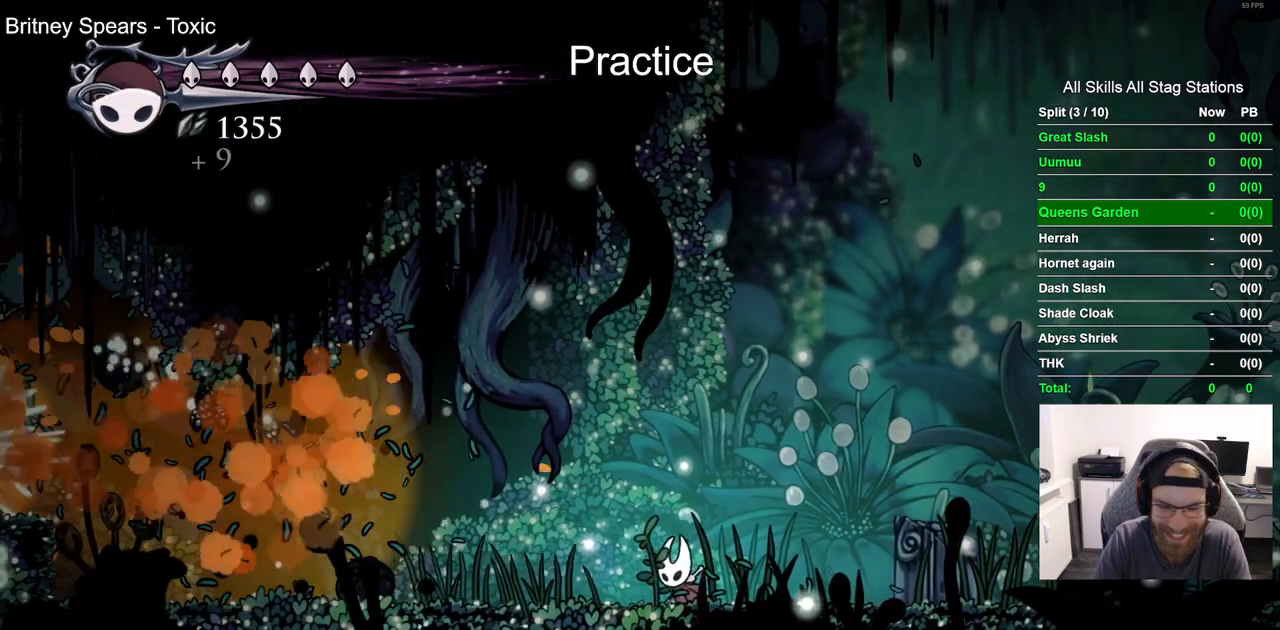
{"buttons": [], "left_stick": "center", "right_stick": "center", "events": [[367, "DPAD_LEFT", "up"]]}
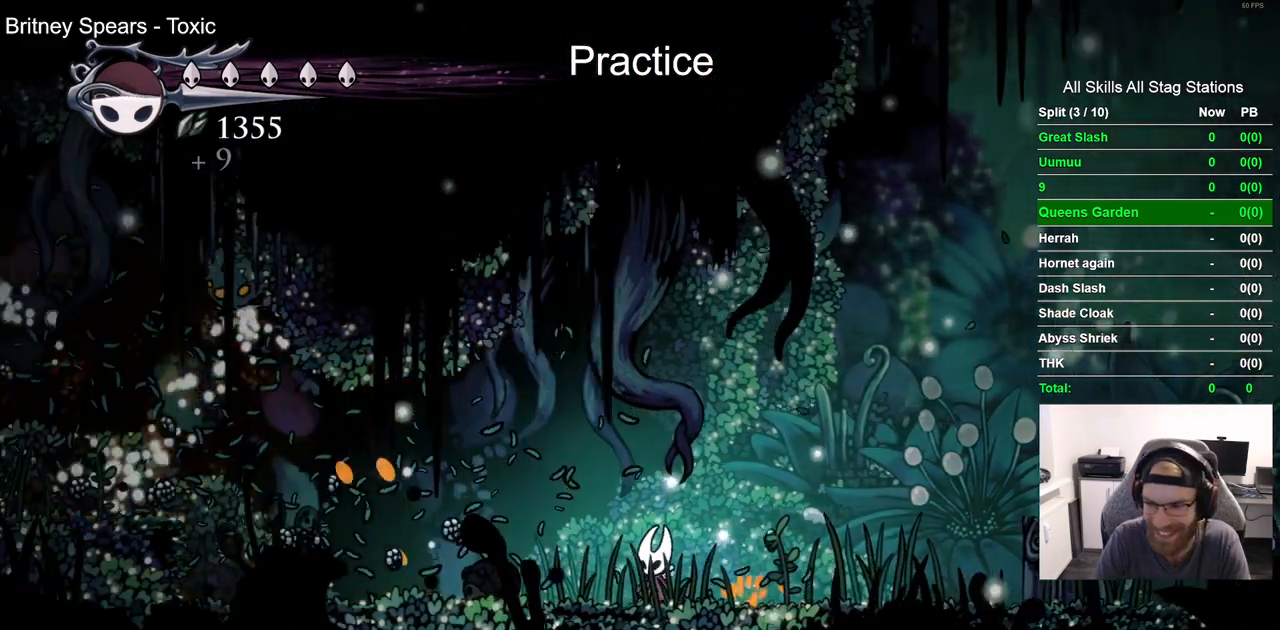
{"buttons": [], "left_stick": "center", "right_stick": "center", "events": []}
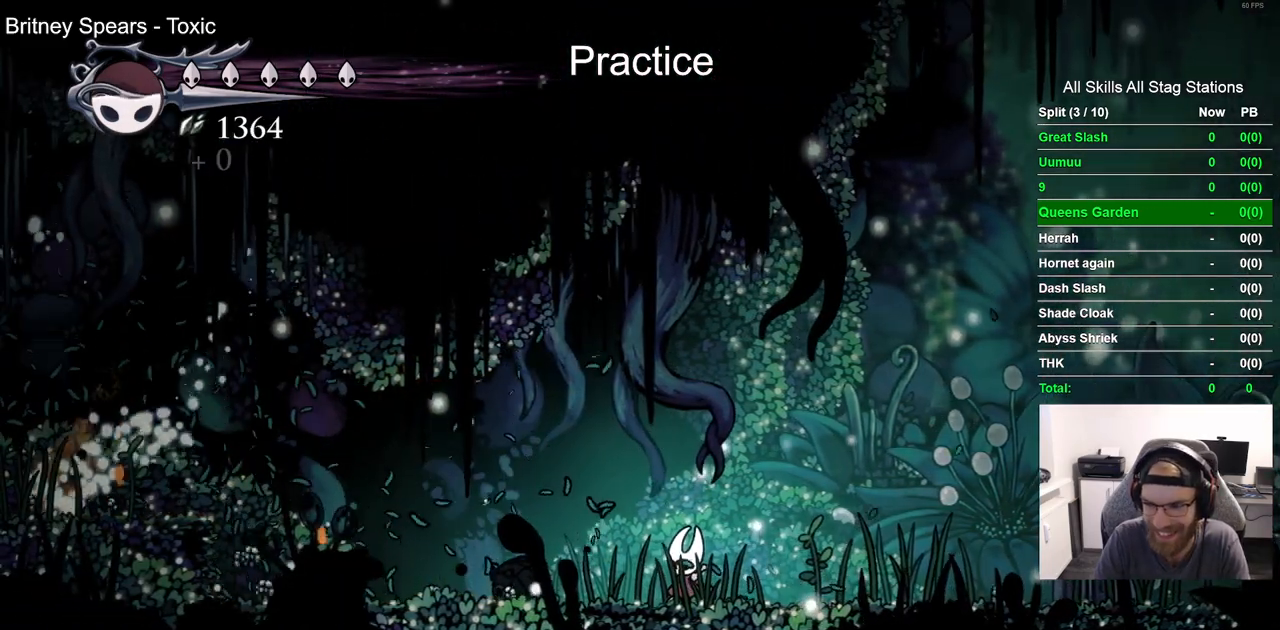
{"buttons": [], "left_stick": "center", "right_stick": "center", "events": []}